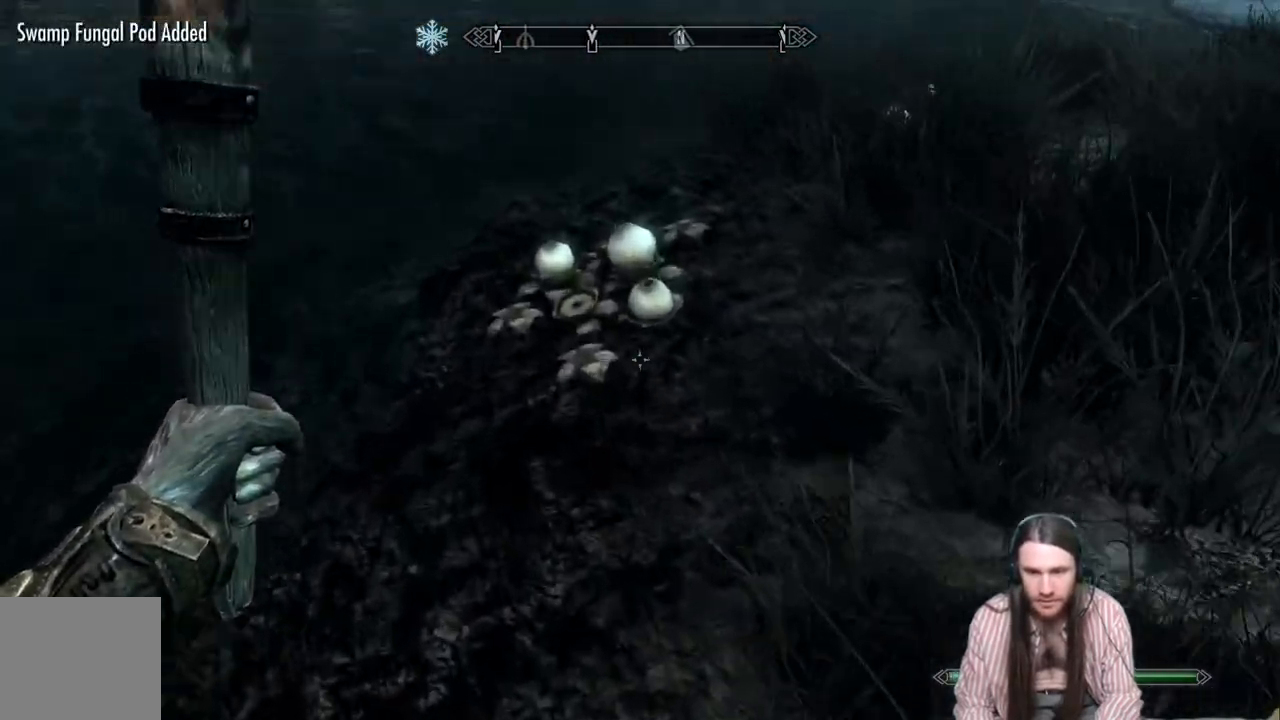
Gameplay with a controller (Xbox layout); each line is a JSON object with the inputs held at the frame after it. "events" lists button and stick changes between this image and that frame as [ms after this image, input, new state], when the widget could be followed in between.
{"buttons": [], "left_stick": "center", "right_stick": "center", "events": [[33, "Y", "up"], [133, "Y", "down"], [250, "Y", "up"], [367, "left_stick", "center"], [383, "Y", "down"], [500, "Y", "up"]]}
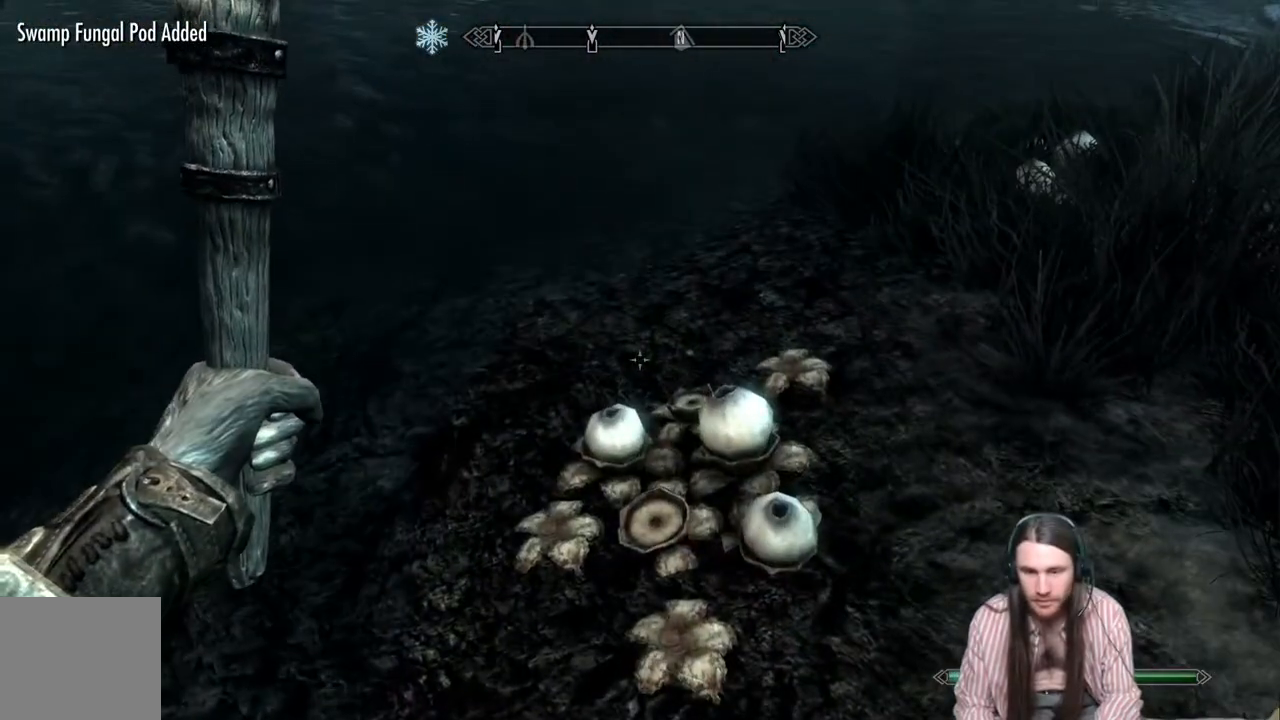
{"buttons": [], "left_stick": "center", "right_stick": "center", "events": [[67, "left_stick", "down-right"], [67, "right_stick", "down-right"], [167, "left_stick", "center"], [183, "Y", "down"], [217, "right_stick", "center"], [300, "Y", "up"], [383, "Y", "down"], [500, "Y", "up"]]}
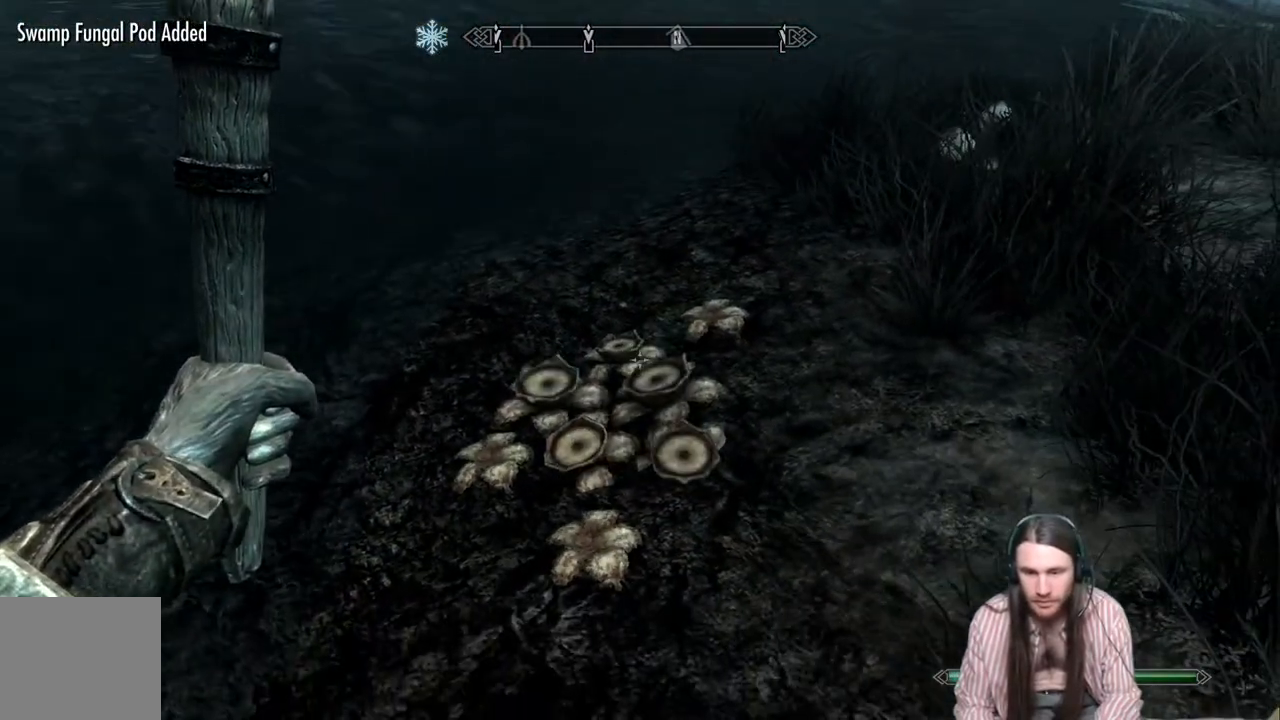
{"buttons": [], "left_stick": "up", "right_stick": "down", "events": [[83, "left_stick", "up-right"], [167, "right_stick", "right"], [283, "left_stick", "up"], [367, "right_stick", "center"], [483, "right_stick", "down"]]}
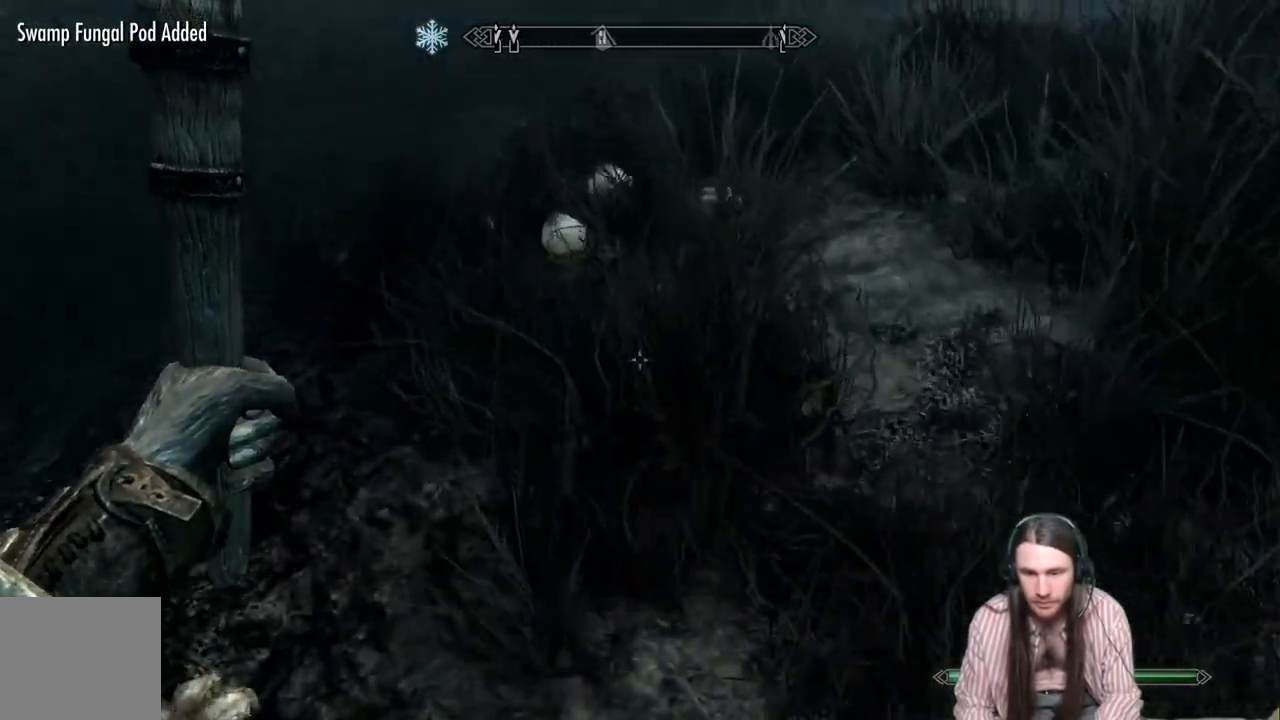
{"buttons": ["Y"], "left_stick": "center", "right_stick": "center", "events": [[133, "right_stick", "center"], [267, "Y", "down"], [317, "Y", "up"], [333, "left_stick", "center"], [450, "Y", "down"]]}
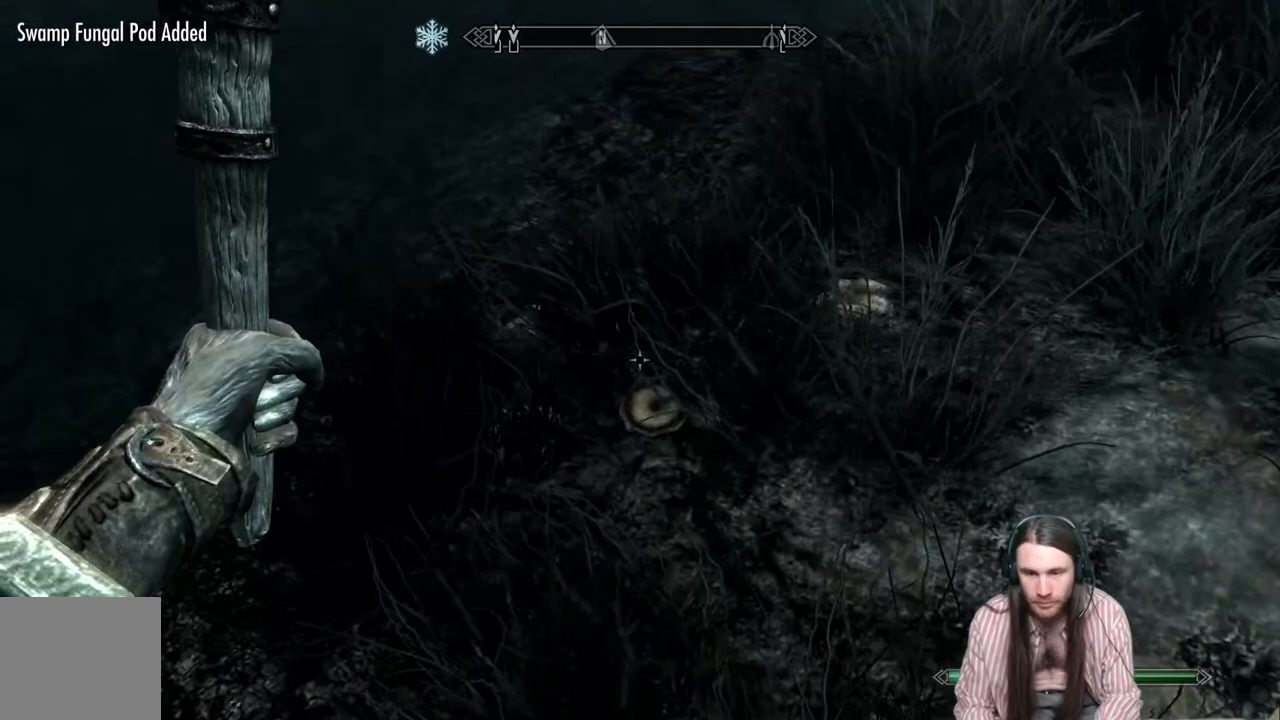
{"buttons": [], "left_stick": "up", "right_stick": "up-right", "events": [[50, "Y", "up"], [100, "left_stick", "up-right"], [100, "right_stick", "up"], [333, "right_stick", "up-right"], [350, "left_stick", "up"]]}
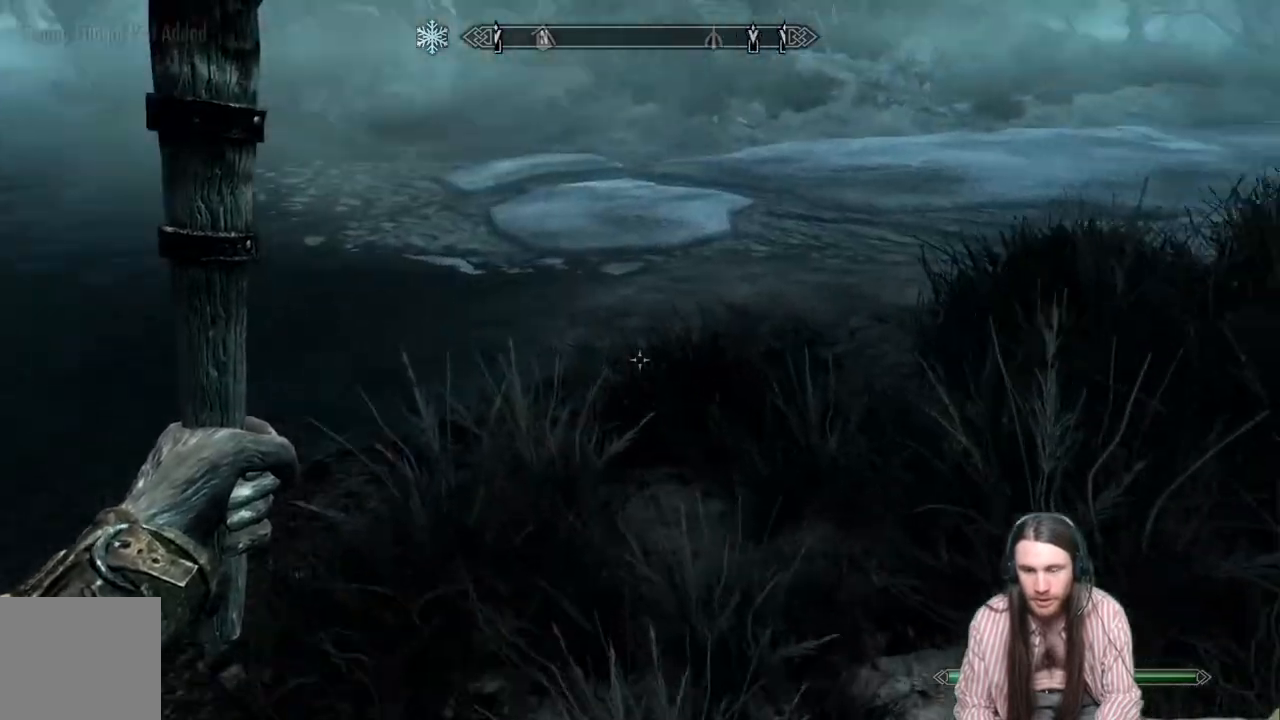
{"buttons": [], "left_stick": "down", "right_stick": "down", "events": [[67, "left_stick", "up-left"], [233, "right_stick", "right"], [267, "left_stick", "down-left"], [333, "left_stick", "down"], [333, "right_stick", "down"]]}
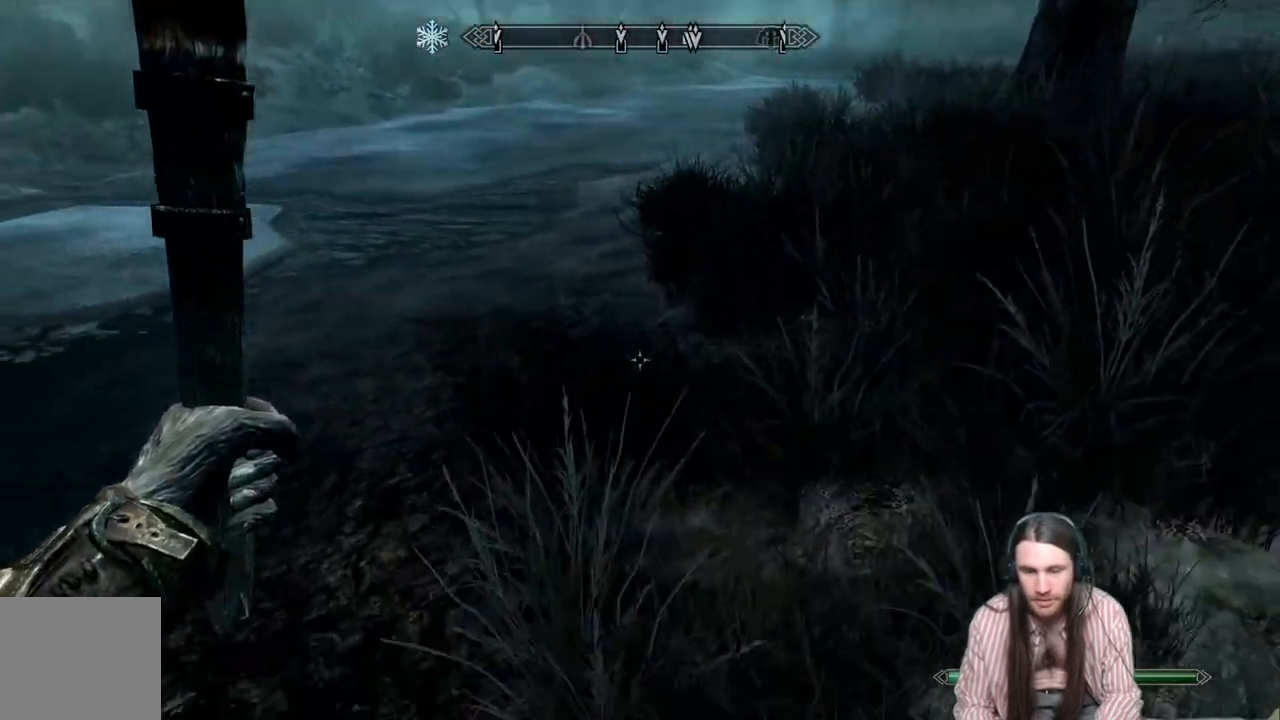
{"buttons": [], "left_stick": "center", "right_stick": "center", "events": [[67, "left_stick", "down-right"], [333, "left_stick", "center"], [333, "right_stick", "center"]]}
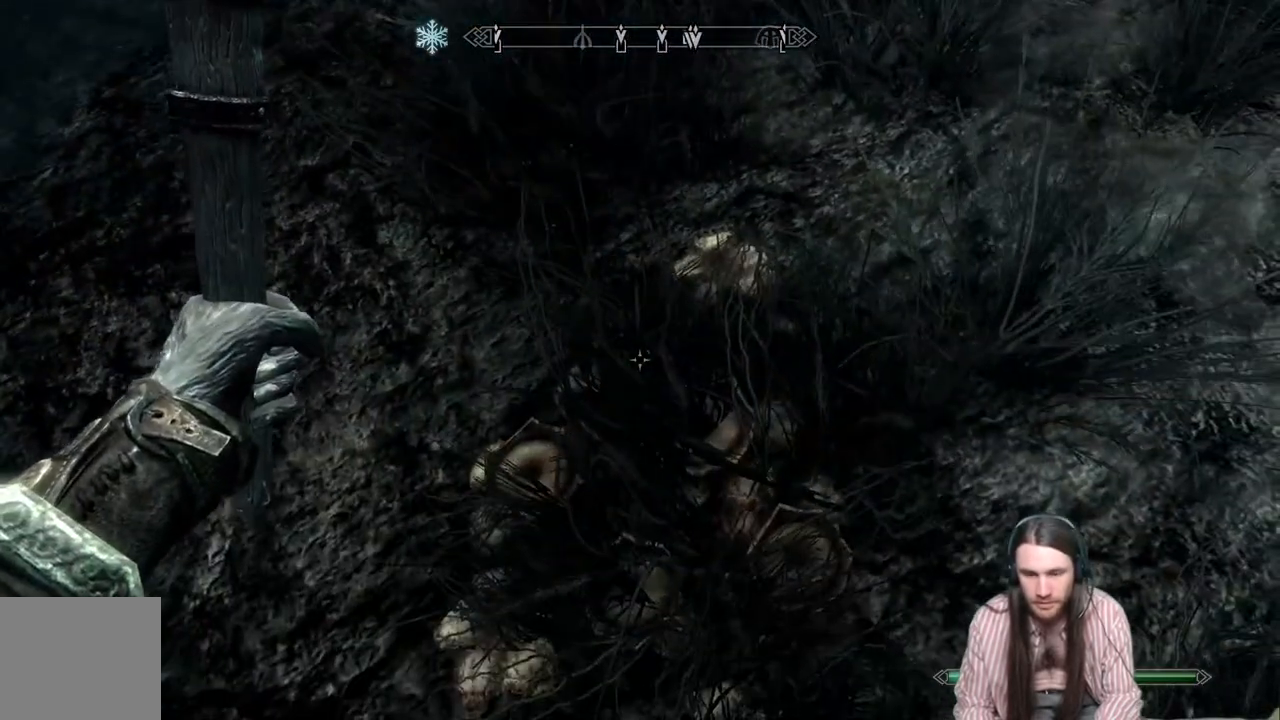
{"buttons": [], "left_stick": "up-left", "right_stick": "up", "events": [[67, "left_stick", "up-right"], [200, "left_stick", "center"], [317, "left_stick", "left"], [317, "right_stick", "up"], [400, "left_stick", "up-left"]]}
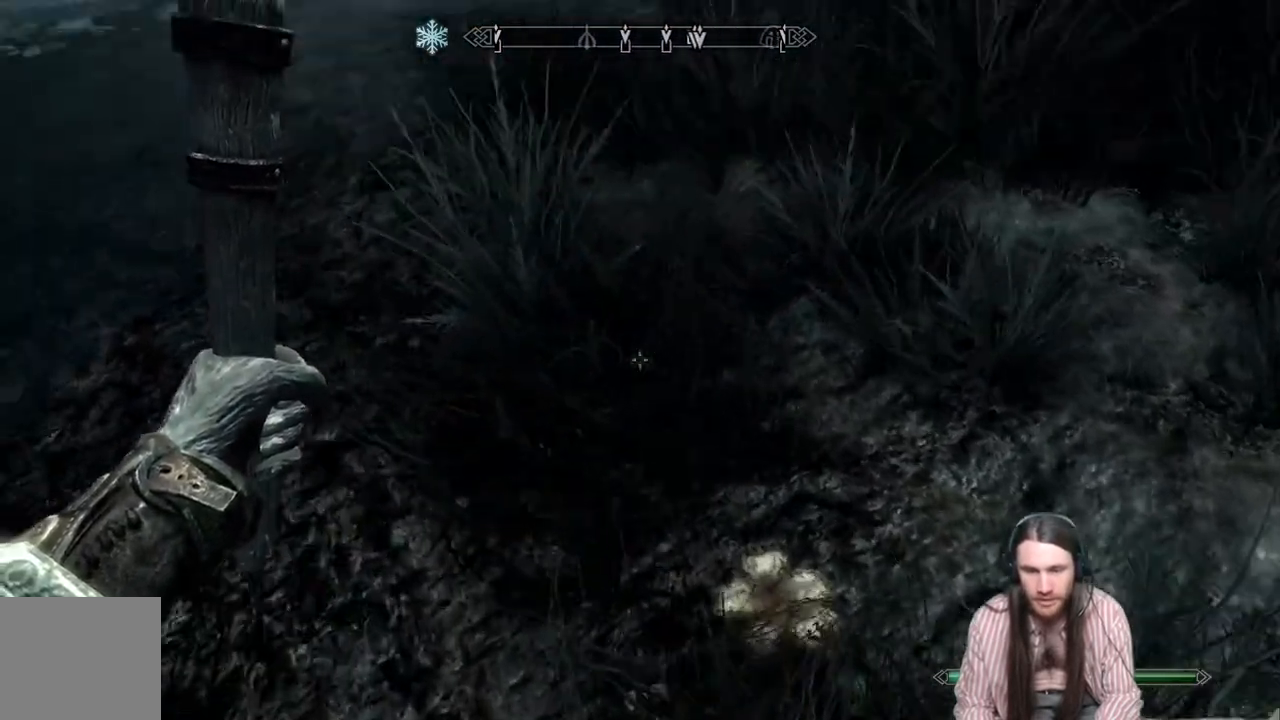
{"buttons": [], "left_stick": "up", "right_stick": "center", "events": [[117, "left_stick", "up"], [383, "right_stick", "center"]]}
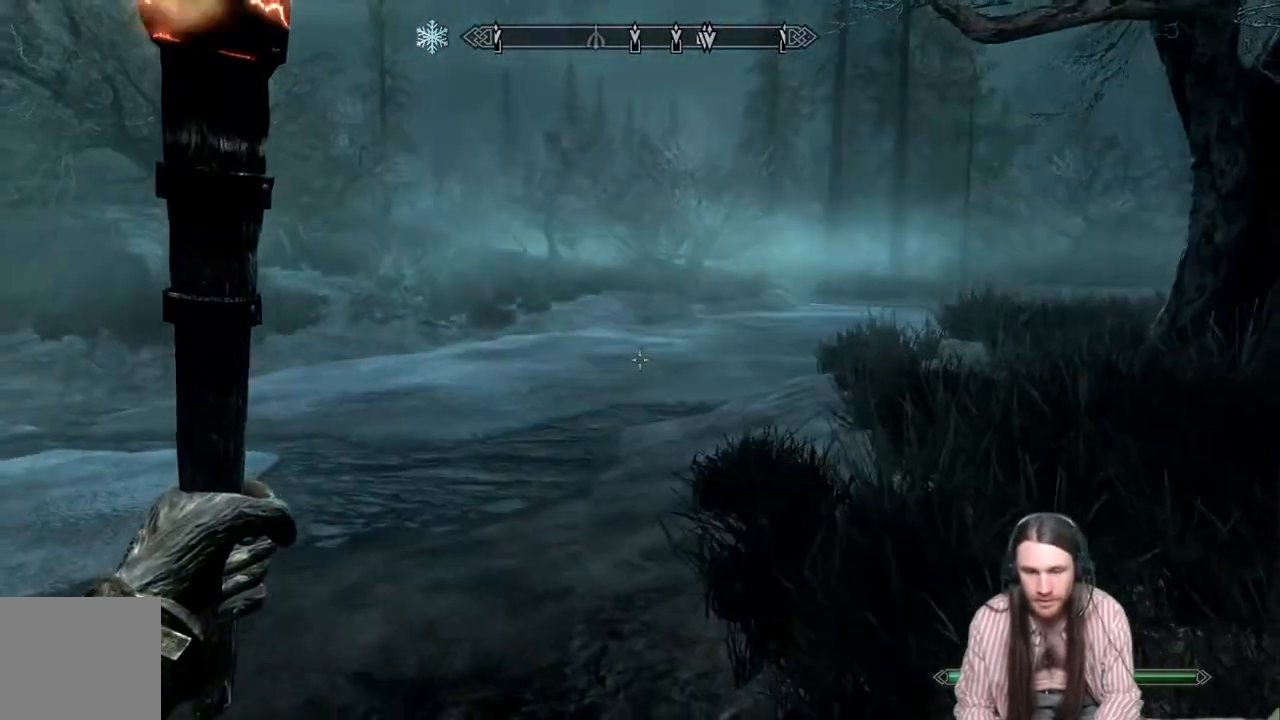
{"buttons": [], "left_stick": "up", "right_stick": "center", "events": [[150, "L1", "down"], [333, "L1", "up"]]}
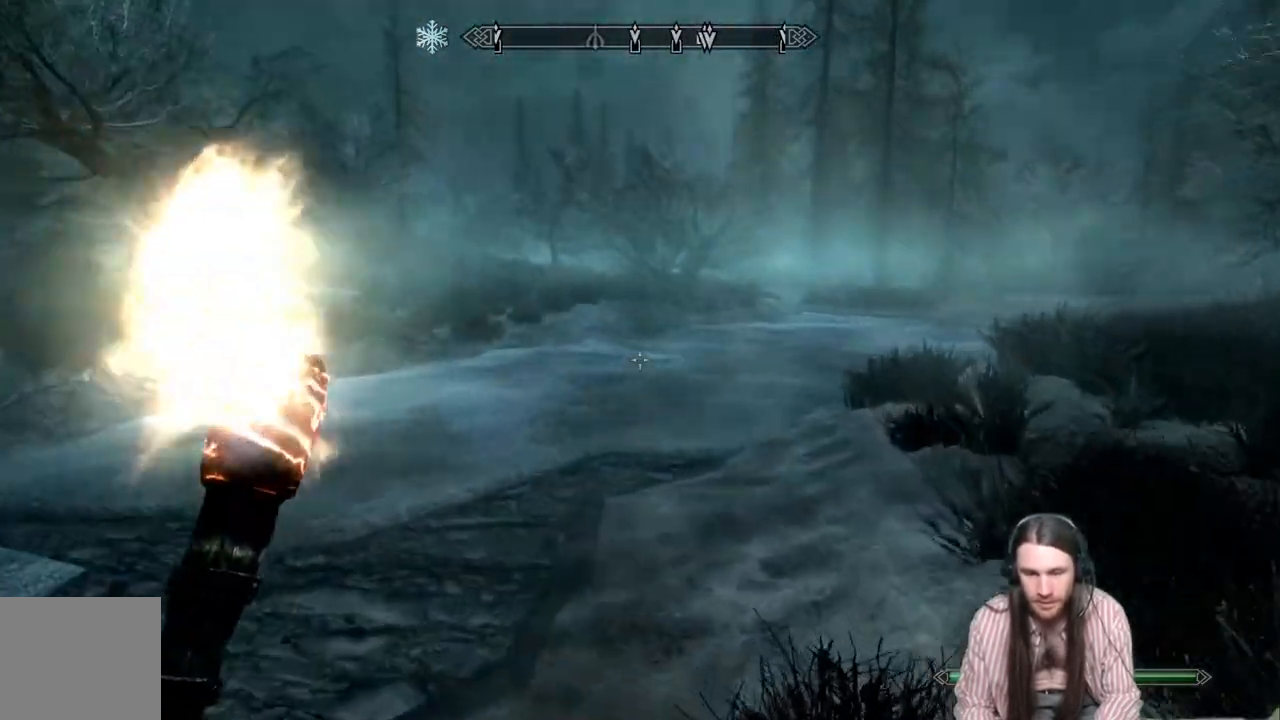
{"buttons": [], "left_stick": "up", "right_stick": "center", "events": []}
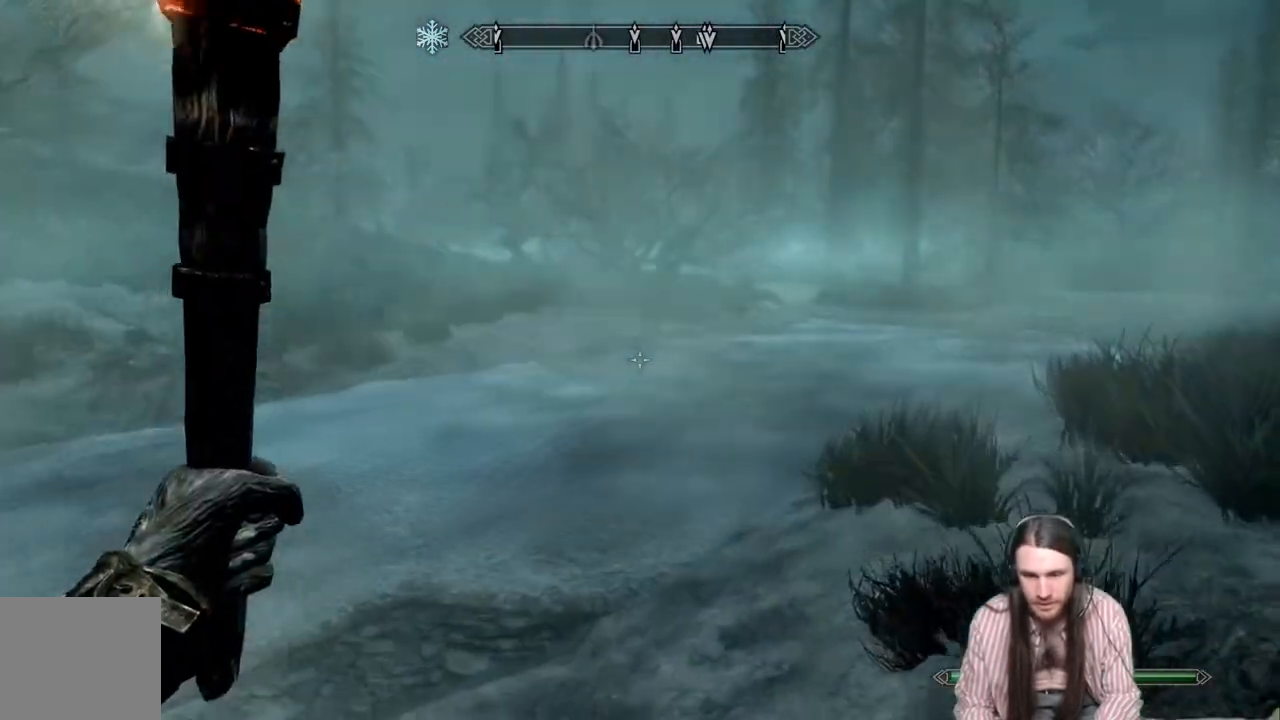
{"buttons": [], "left_stick": "up", "right_stick": "left", "events": [[33, "L1", "down"], [250, "L1", "up"], [250, "right_stick", "up-left"], [350, "right_stick", "center"], [450, "right_stick", "left"]]}
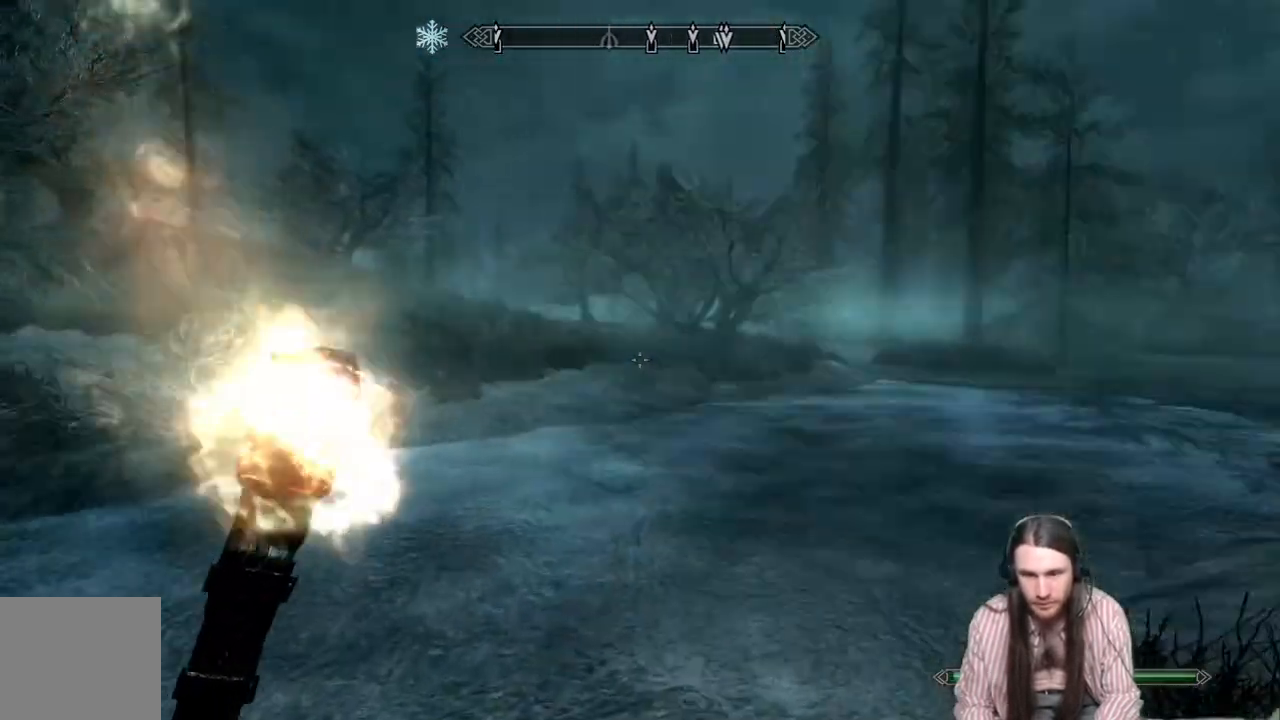
{"buttons": [], "left_stick": "up-right", "right_stick": "left", "events": [[117, "right_stick", "center"], [283, "right_stick", "left"], [400, "left_stick", "up-right"]]}
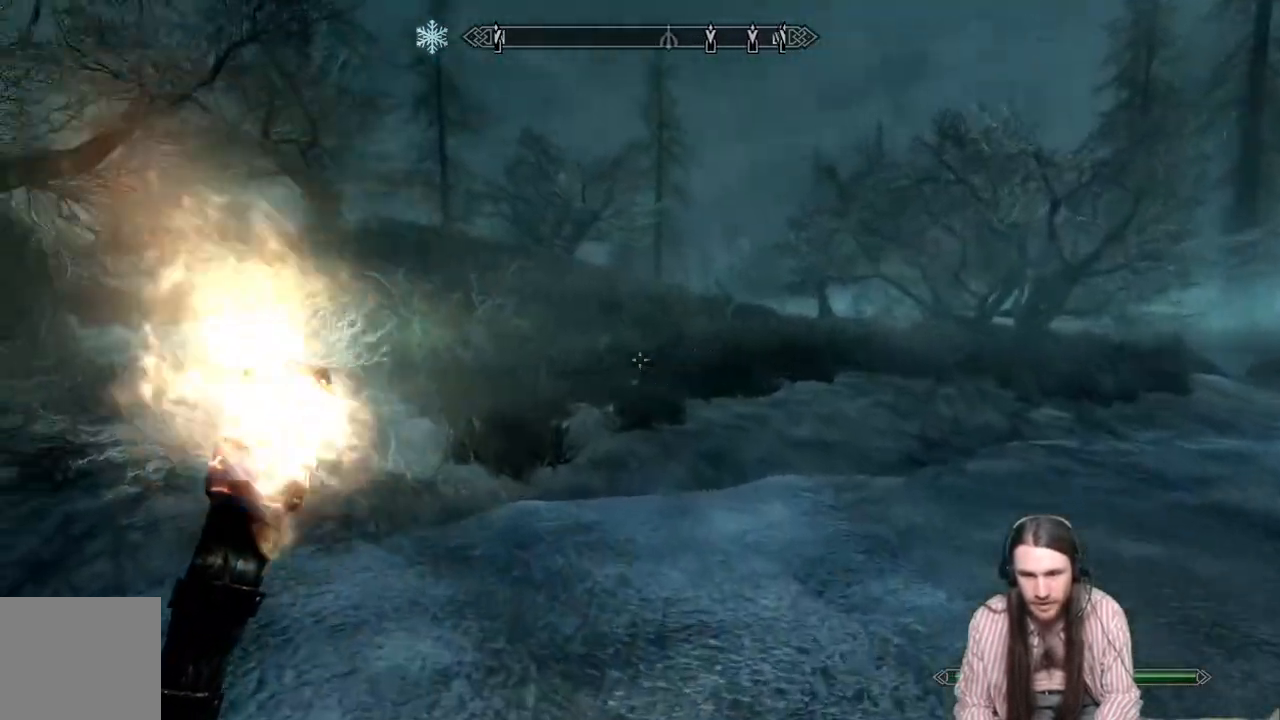
{"buttons": [], "left_stick": "up-right", "right_stick": "center", "events": [[383, "right_stick", "center"]]}
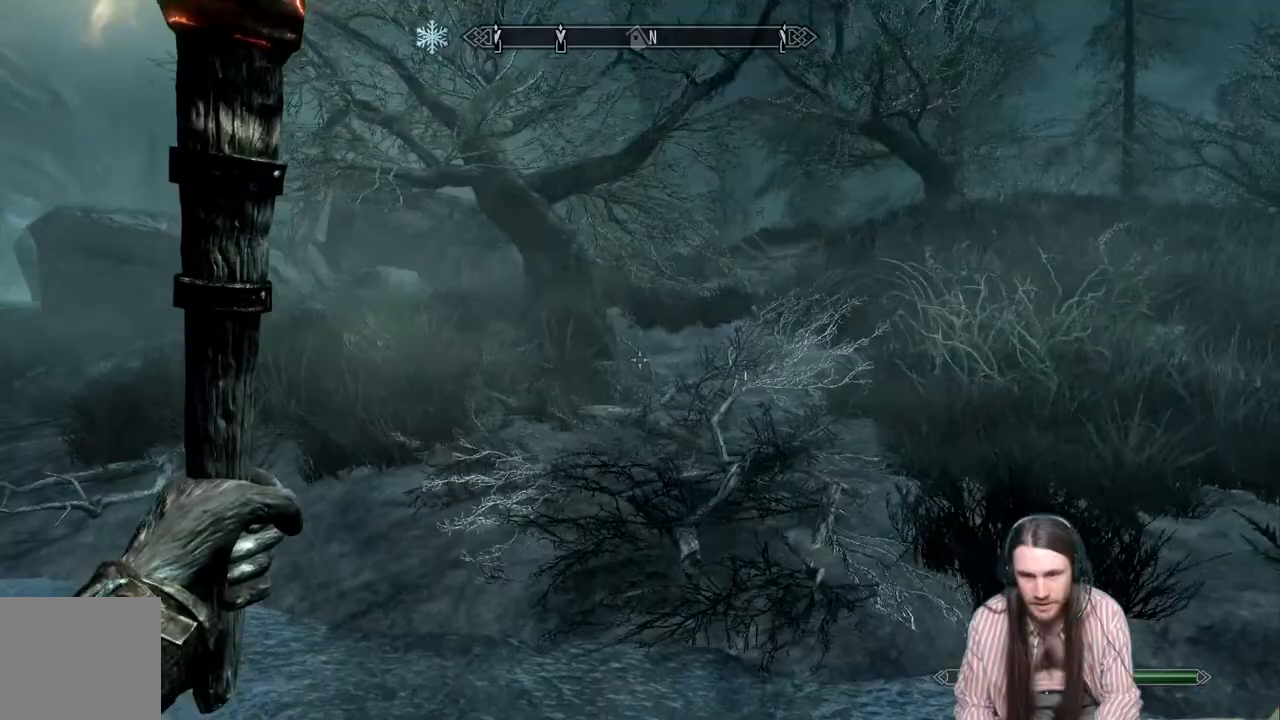
{"buttons": [], "left_stick": "up-right", "right_stick": "right", "events": [[167, "right_stick", "right"]]}
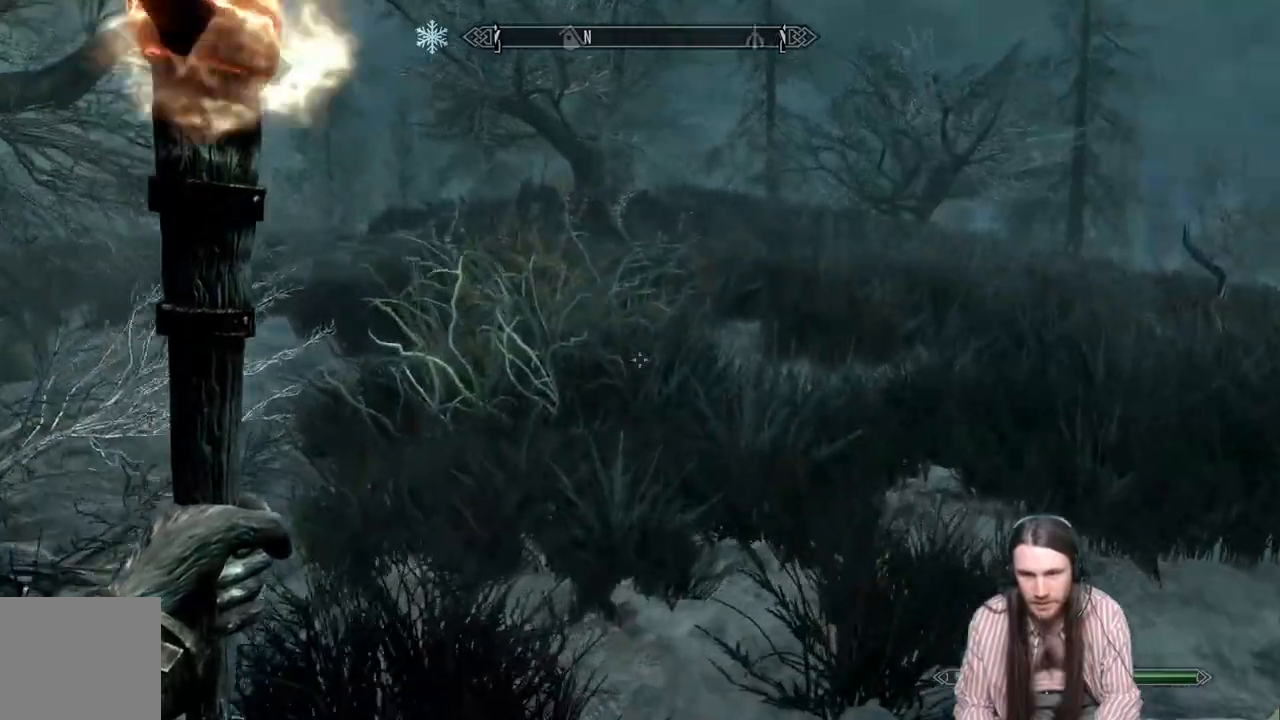
{"buttons": [], "left_stick": "up", "right_stick": "center", "events": [[133, "left_stick", "up"], [133, "right_stick", "center"], [200, "right_stick", "left"], [500, "right_stick", "center"]]}
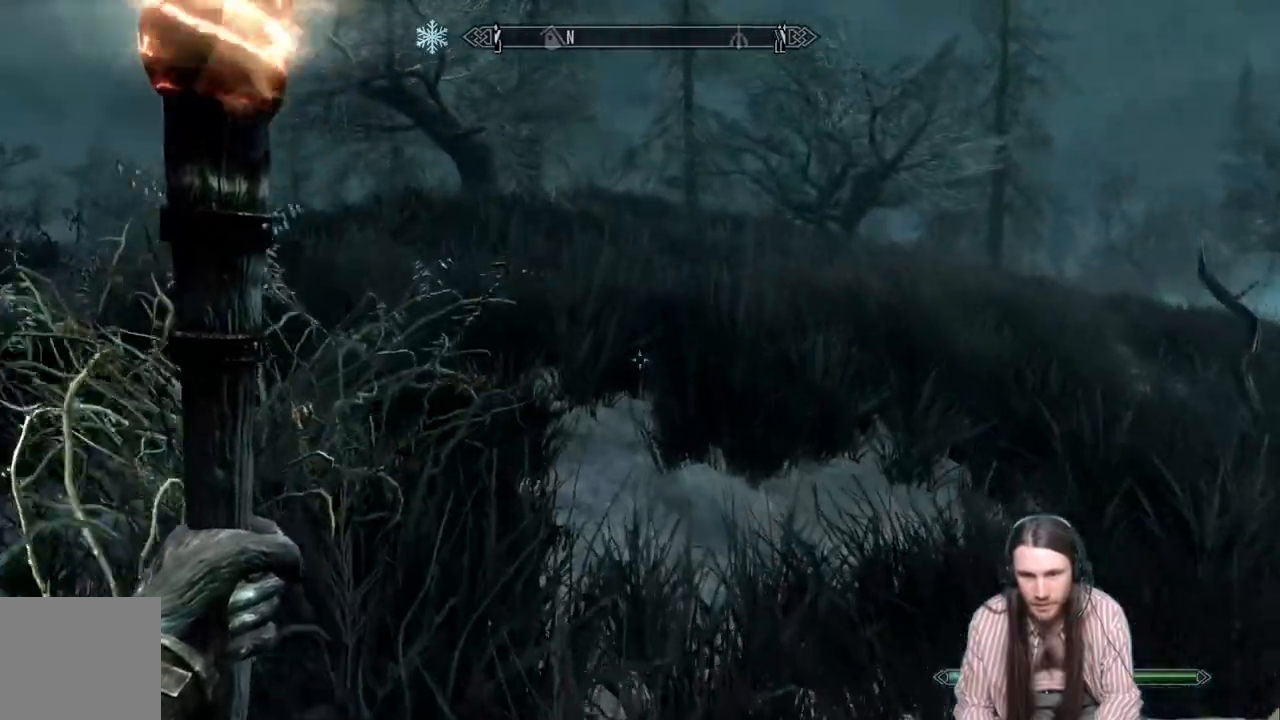
{"buttons": [], "left_stick": "center", "right_stick": "center", "events": [[67, "left_stick", "center"], [133, "B", "down"], [200, "B", "up"], [233, "DPAD_DOWN", "down"], [350, "DPAD_DOWN", "up"], [367, "A", "down"], [467, "A", "up"]]}
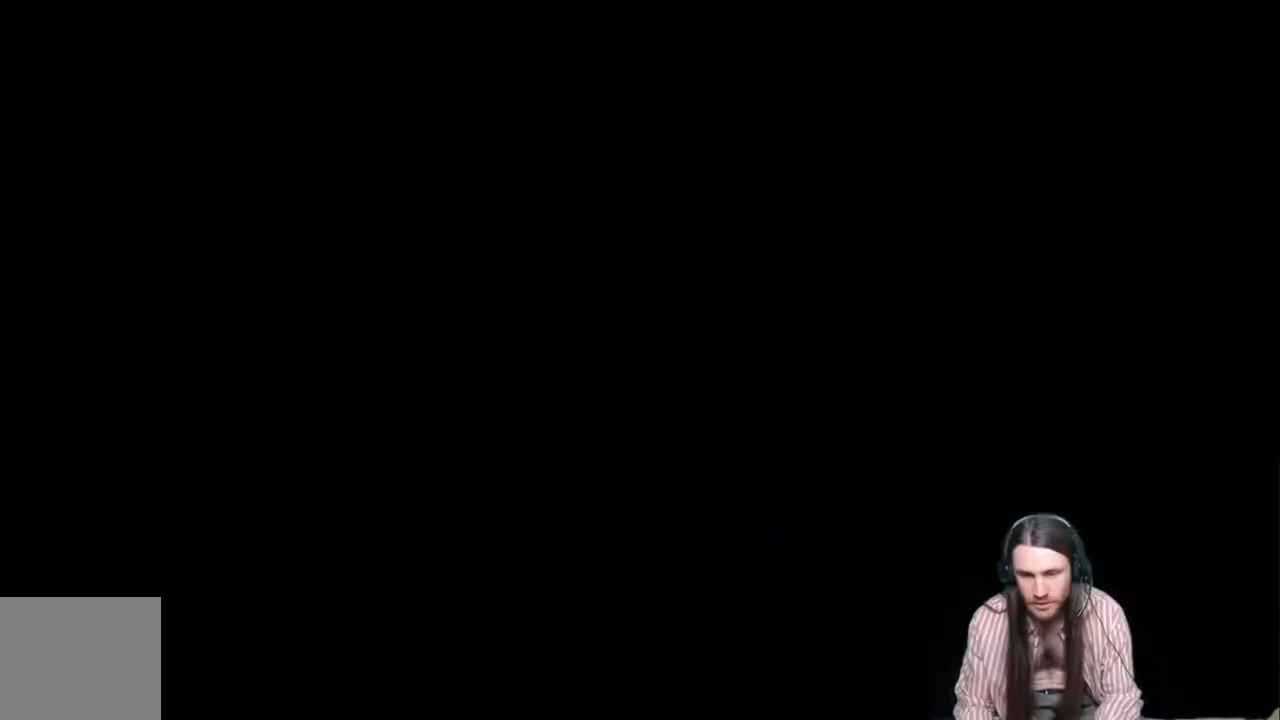
{"buttons": [], "left_stick": "center", "right_stick": "center", "events": []}
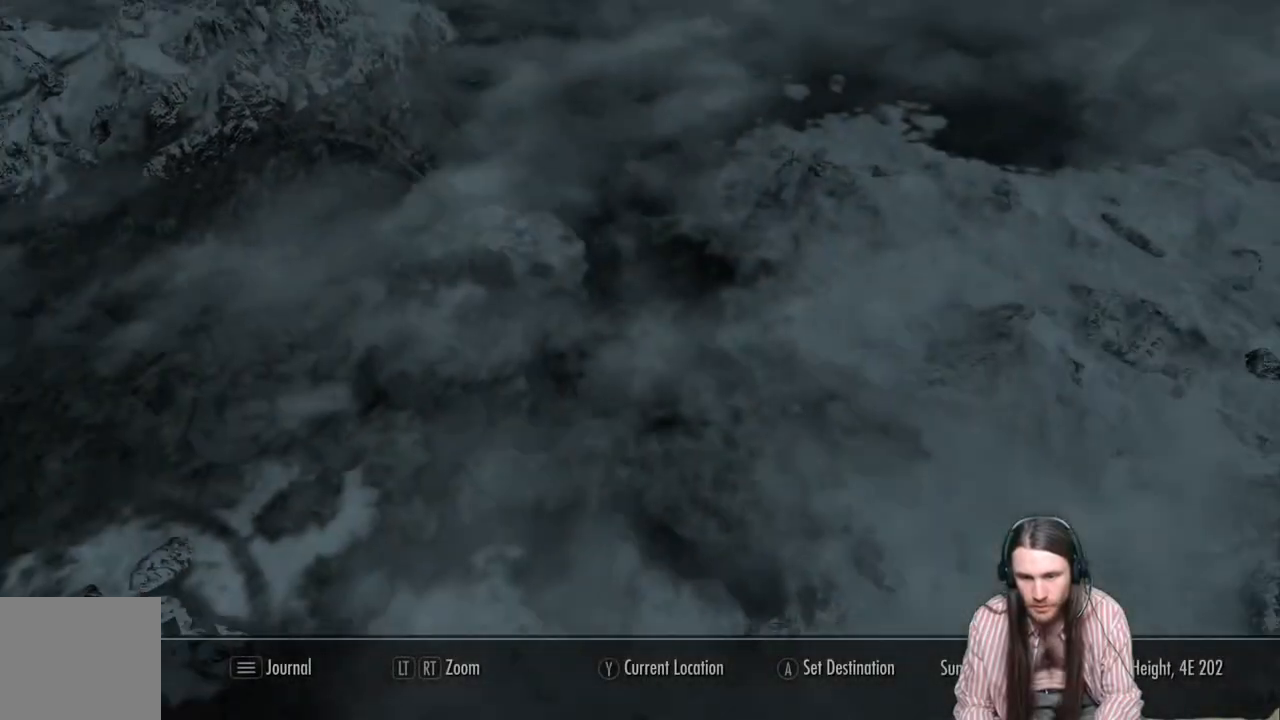
{"buttons": [], "left_stick": "center", "right_stick": "center", "events": []}
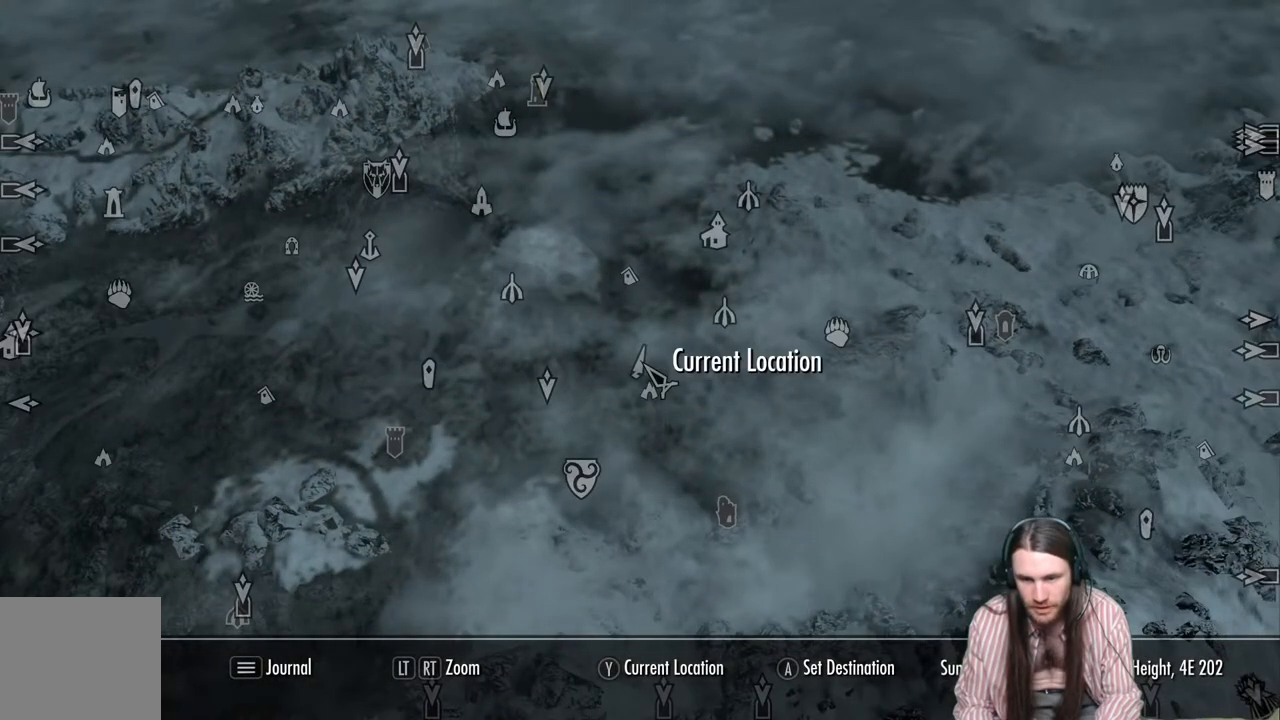
{"buttons": [], "left_stick": "center", "right_stick": "center", "events": []}
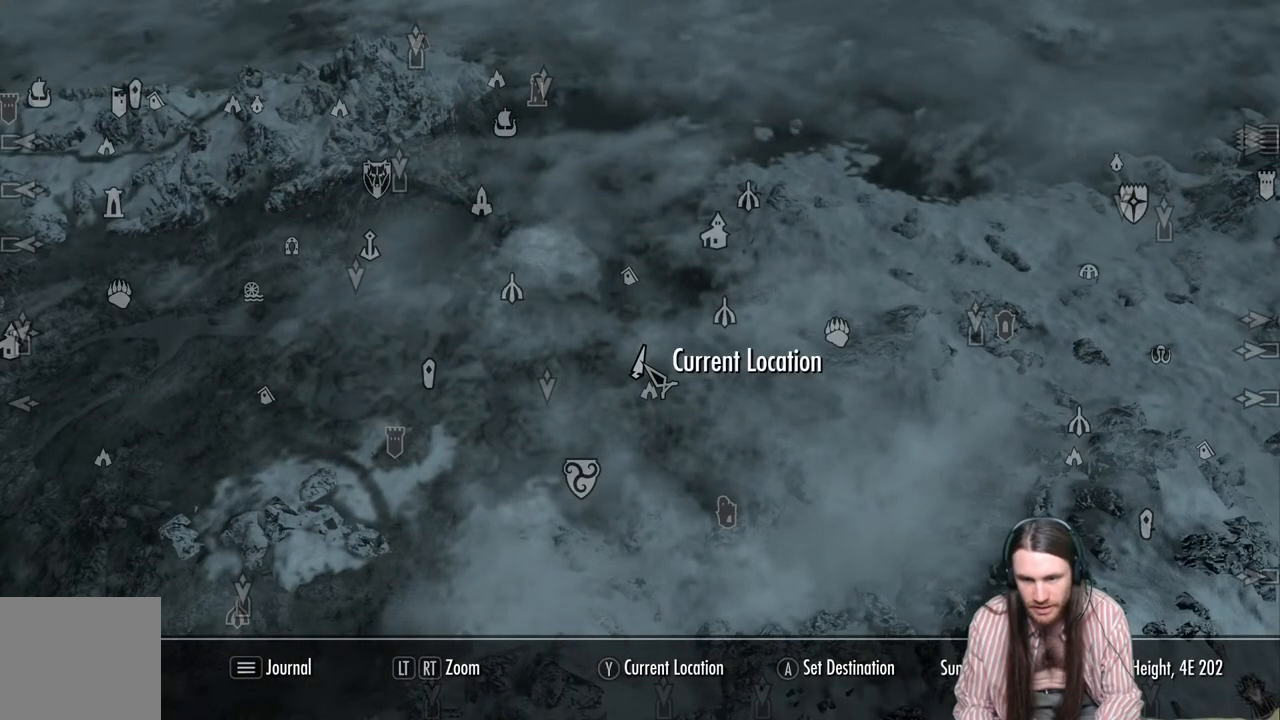
{"buttons": [], "left_stick": "up", "right_stick": "center", "events": [[33, "B", "down"], [67, "left_stick", "up"], [167, "B", "up"]]}
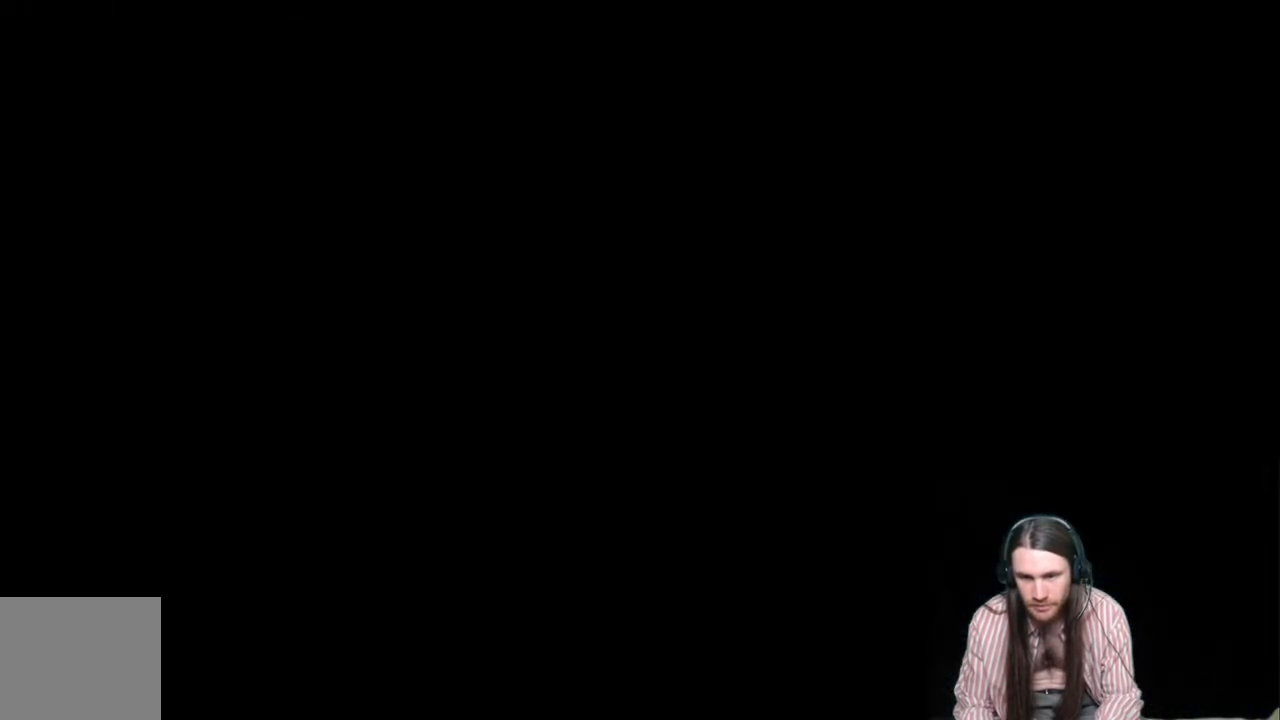
{"buttons": [], "left_stick": "up", "right_stick": "center", "events": []}
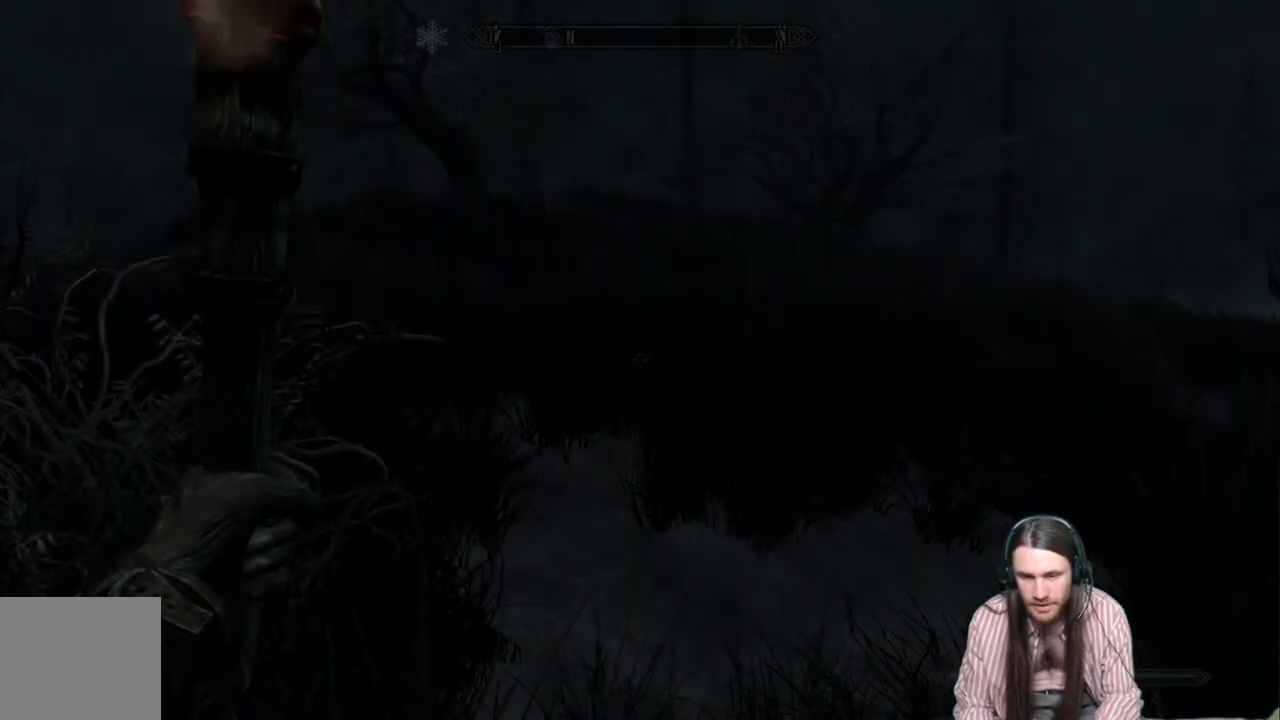
{"buttons": [], "left_stick": "up", "right_stick": "right", "events": [[467, "right_stick", "right"]]}
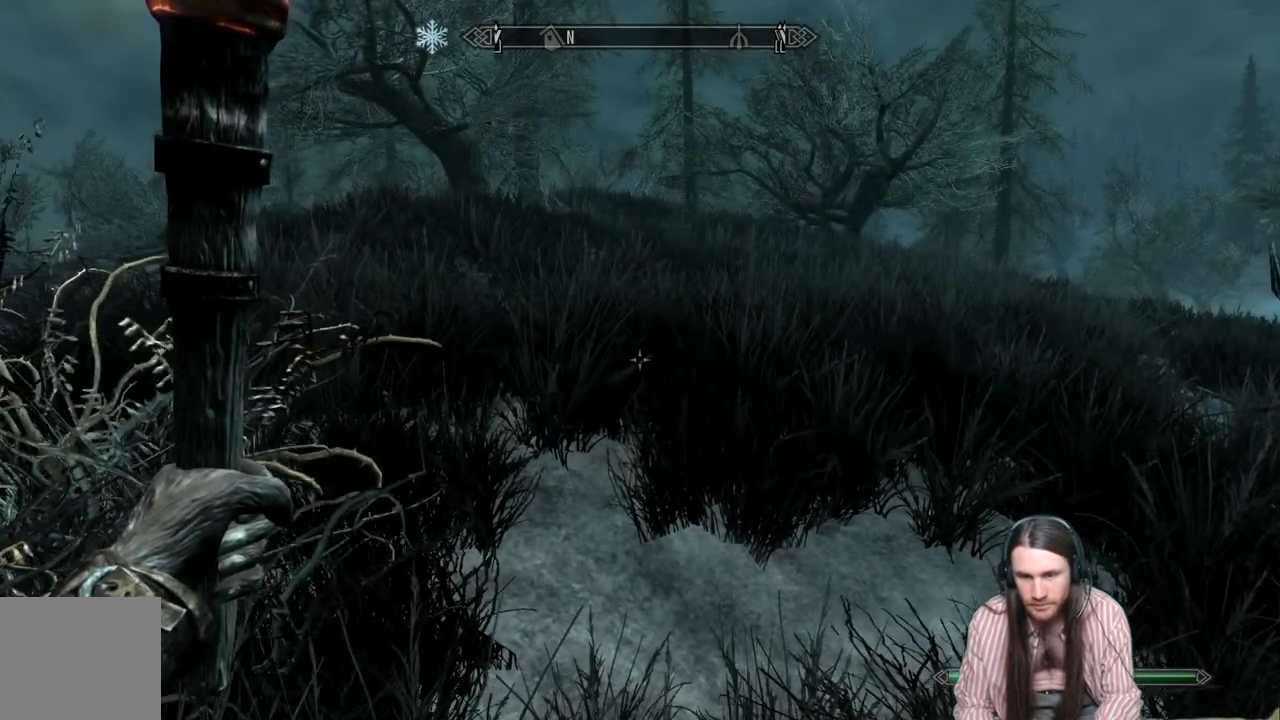
{"buttons": ["L1"], "left_stick": "up", "right_stick": "center", "events": [[133, "right_stick", "center"], [267, "right_stick", "right"], [417, "L1", "down"], [500, "right_stick", "center"]]}
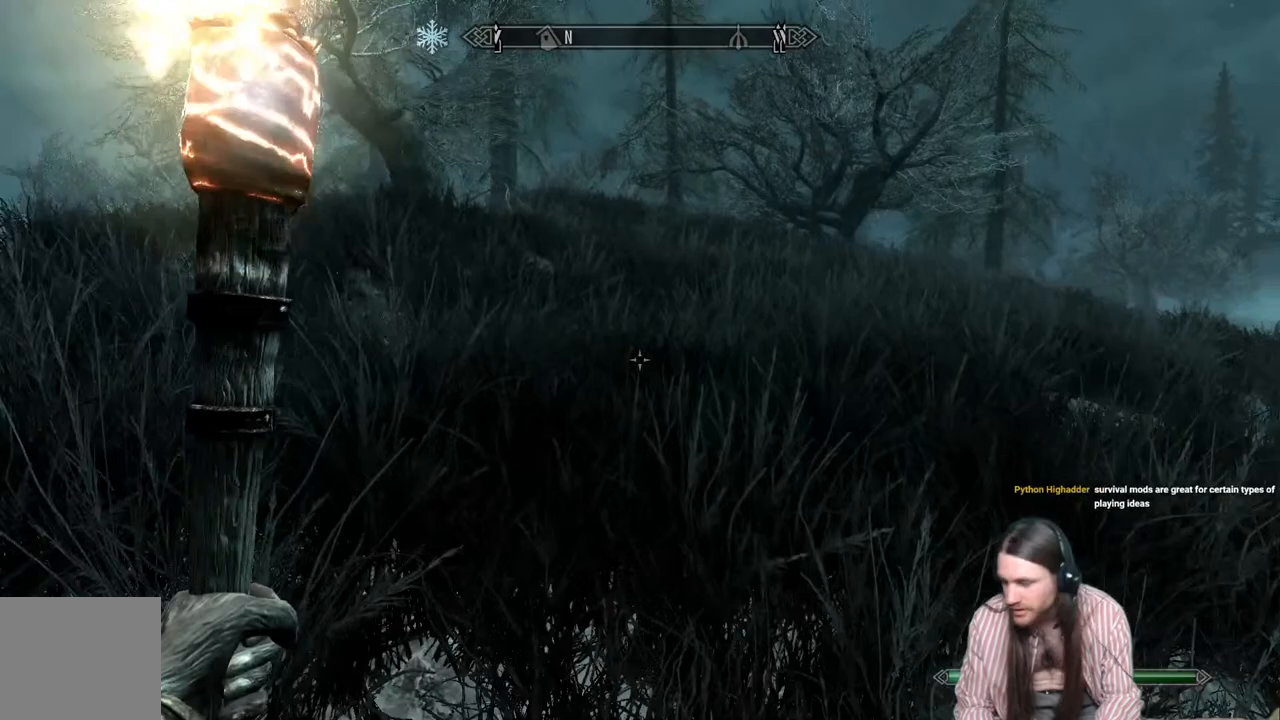
{"buttons": [], "left_stick": "up", "right_stick": "center", "events": [[100, "L1", "up"]]}
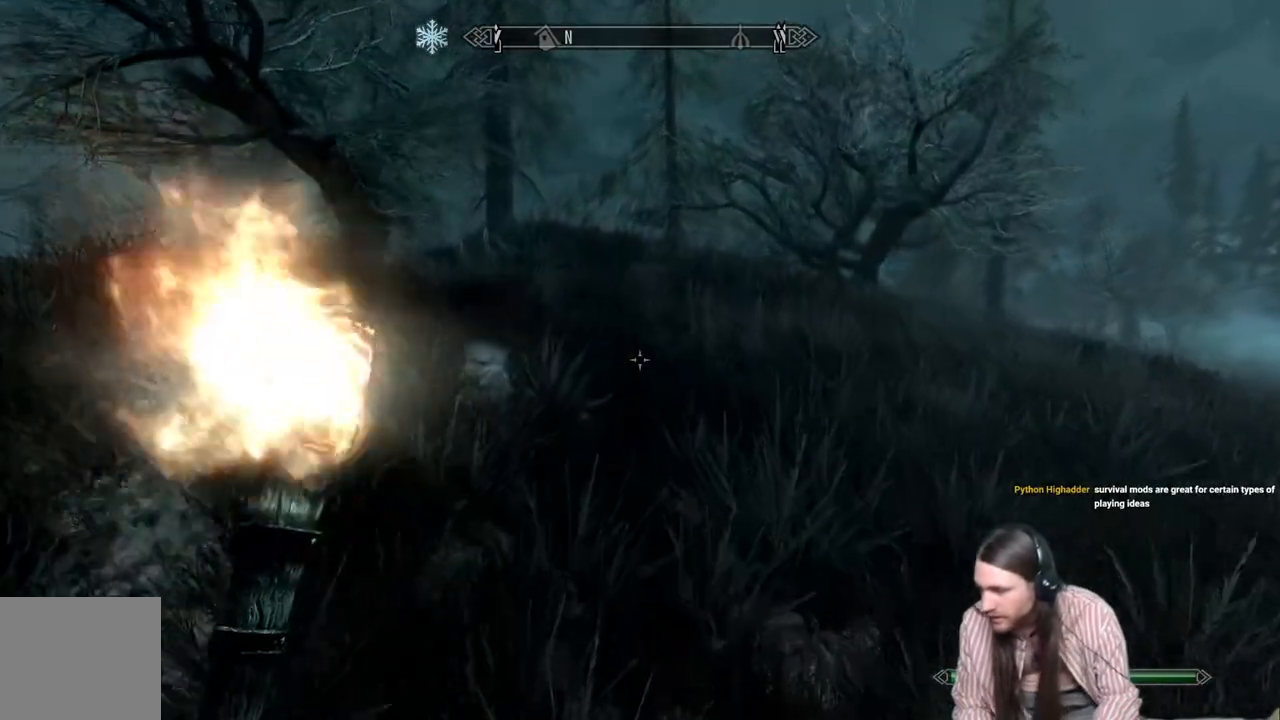
{"buttons": [], "left_stick": "up", "right_stick": "center", "events": []}
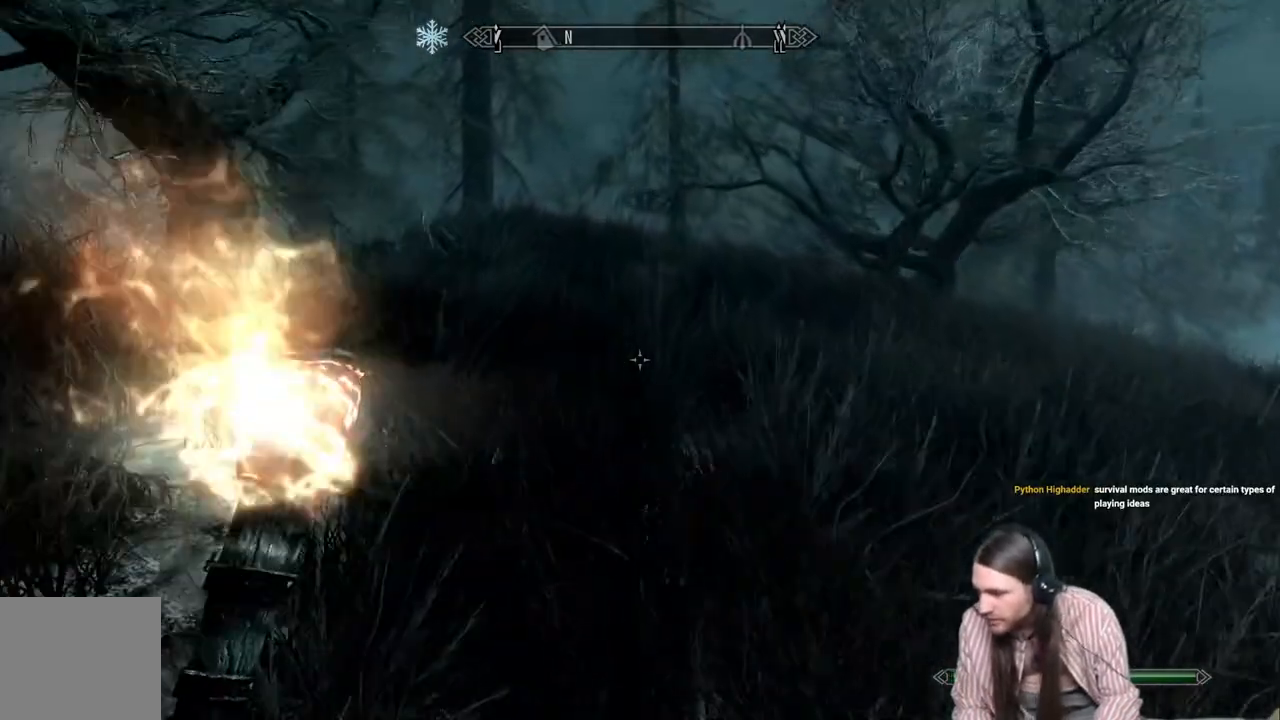
{"buttons": [], "left_stick": "up", "right_stick": "center", "events": []}
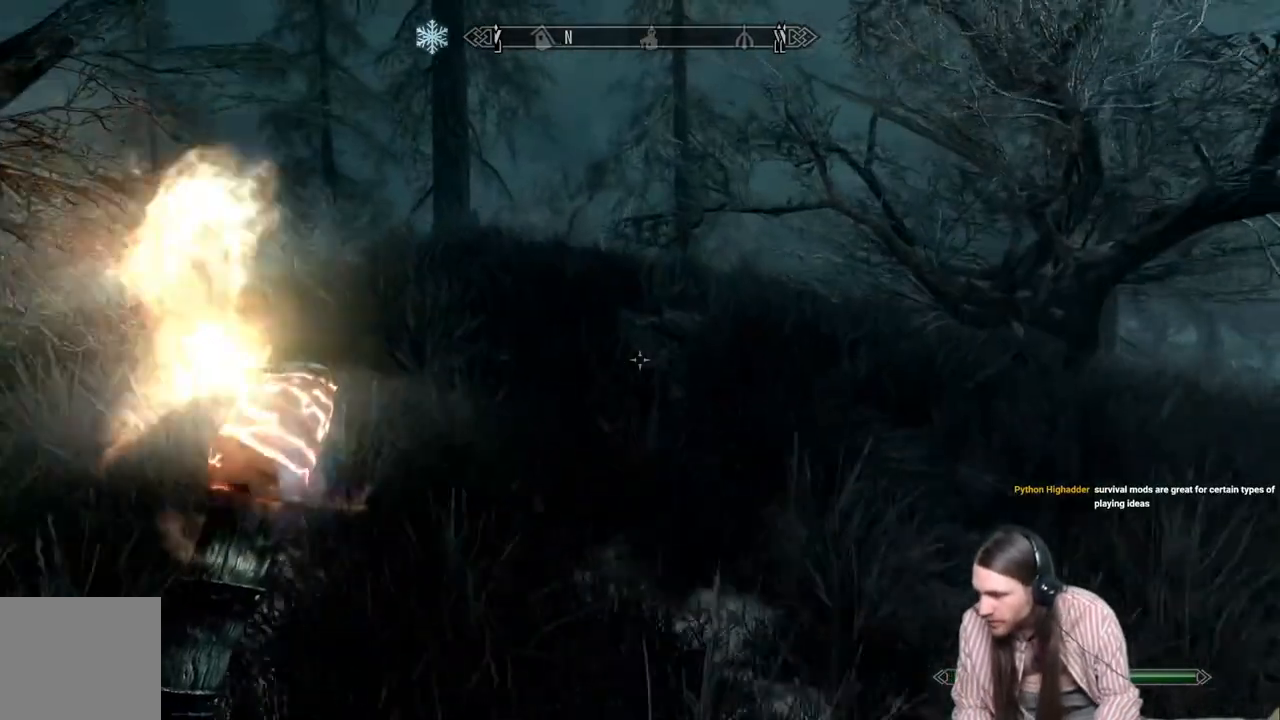
{"buttons": [], "left_stick": "center", "right_stick": "center", "events": [[283, "START", "down"], [383, "START", "up"], [500, "left_stick", "center"]]}
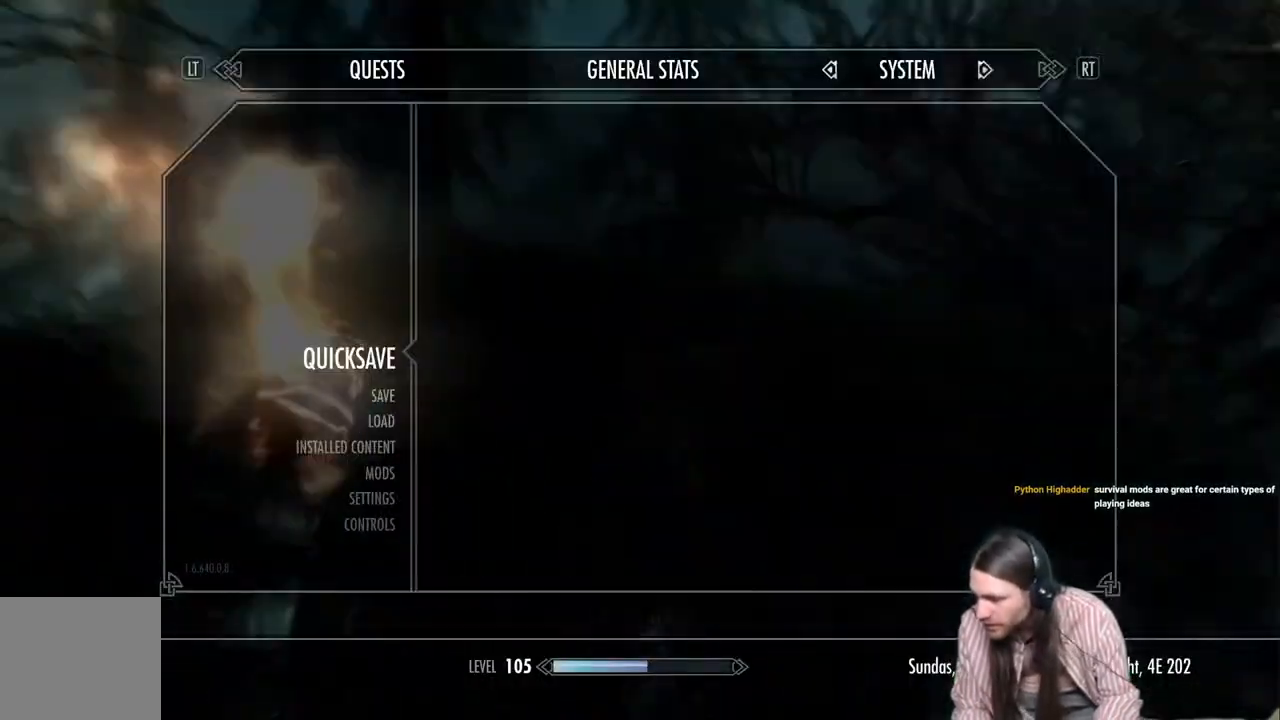
{"buttons": [], "left_stick": "center", "right_stick": "center", "events": []}
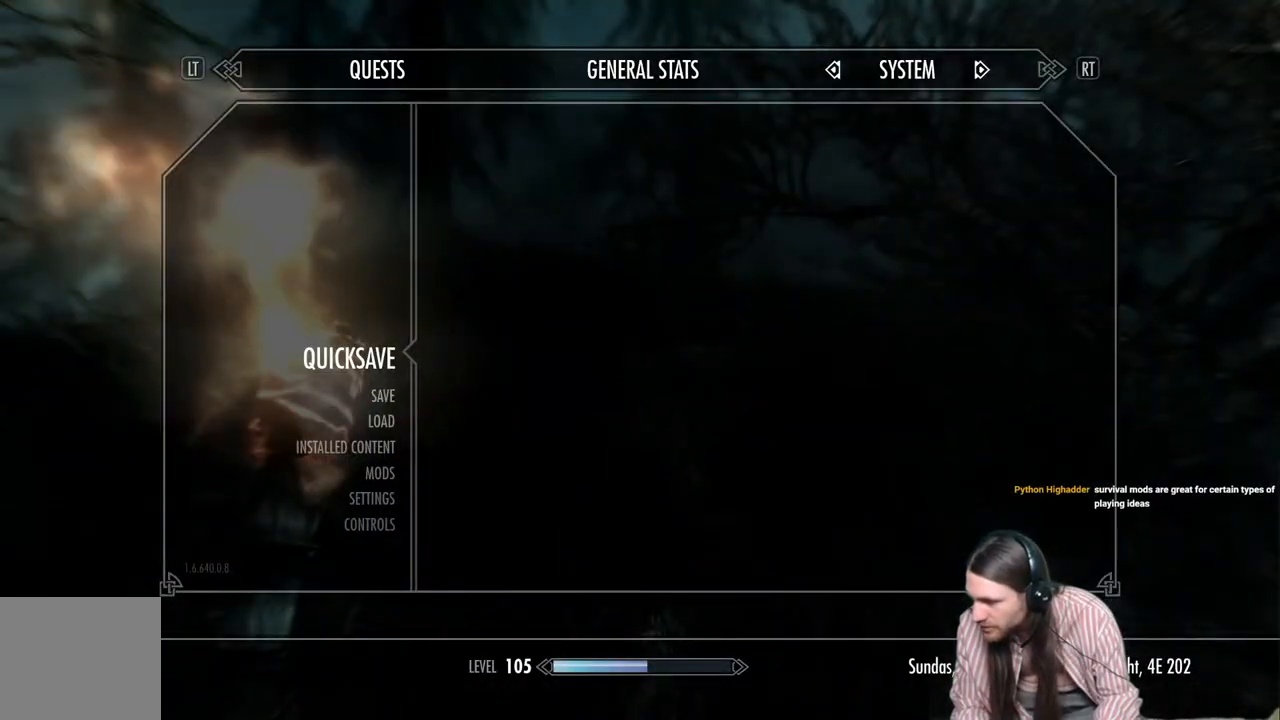
{"buttons": [], "left_stick": "center", "right_stick": "center", "events": []}
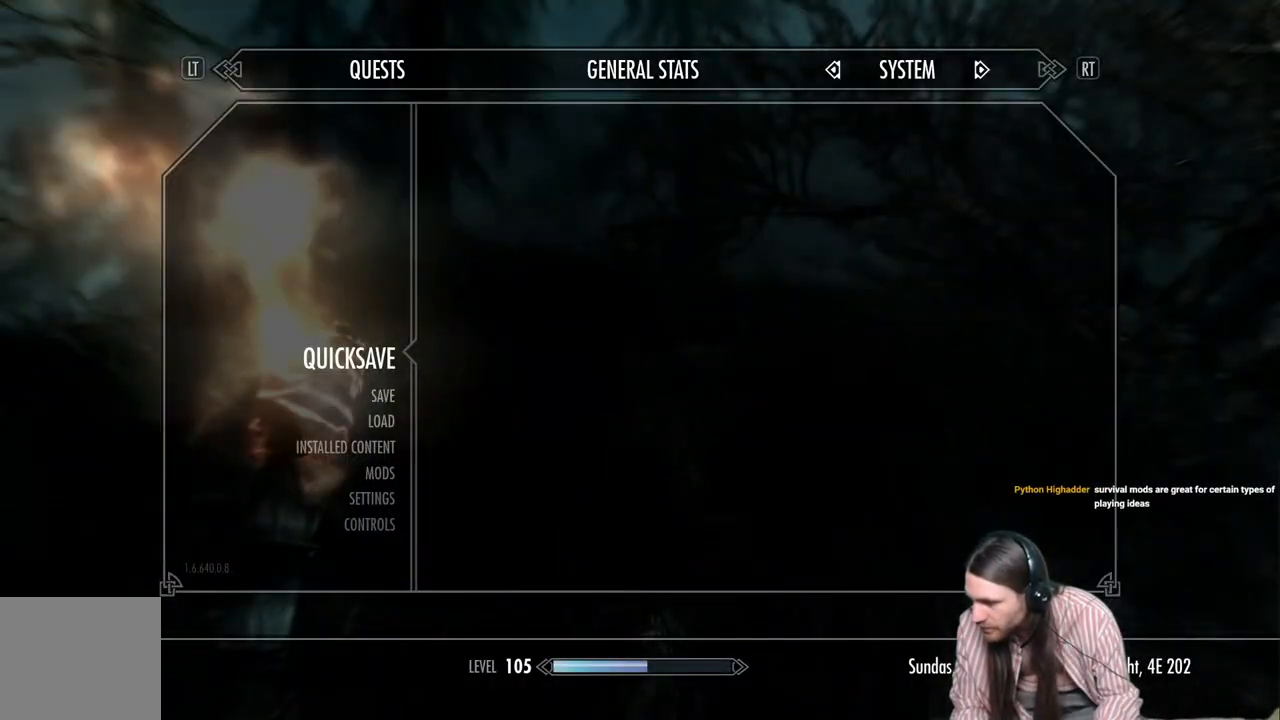
{"buttons": [], "left_stick": "center", "right_stick": "center", "events": []}